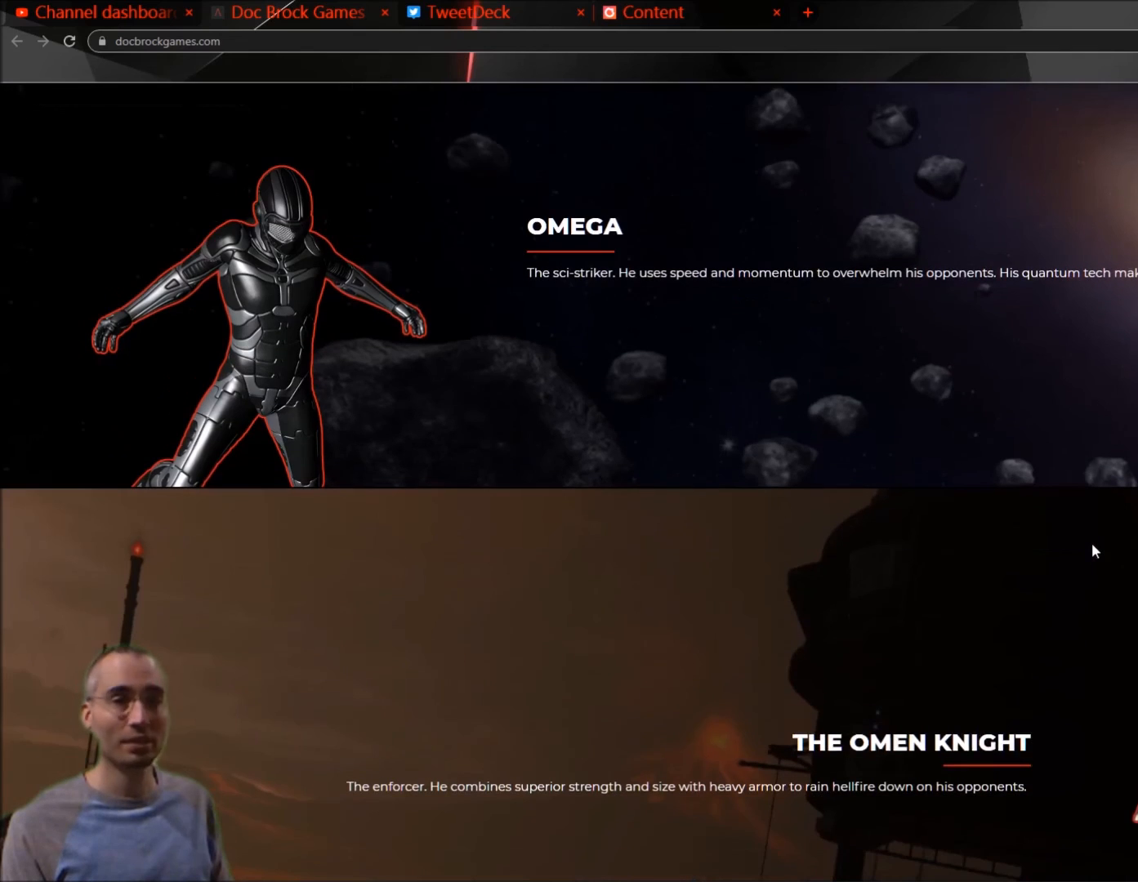
Gameplay with a controller (PlayStation layout); each line is a JSON object with the inputs held at the frame after it. "events" lists button and stick changes between this image and that frame as [ms after this image, input, new state], when the widget could be followed in between. Not read: left_stick.
{"buttons": [], "right_stick": "center", "events": [[434, "L1", "down"], [501, "L1", "up"]]}
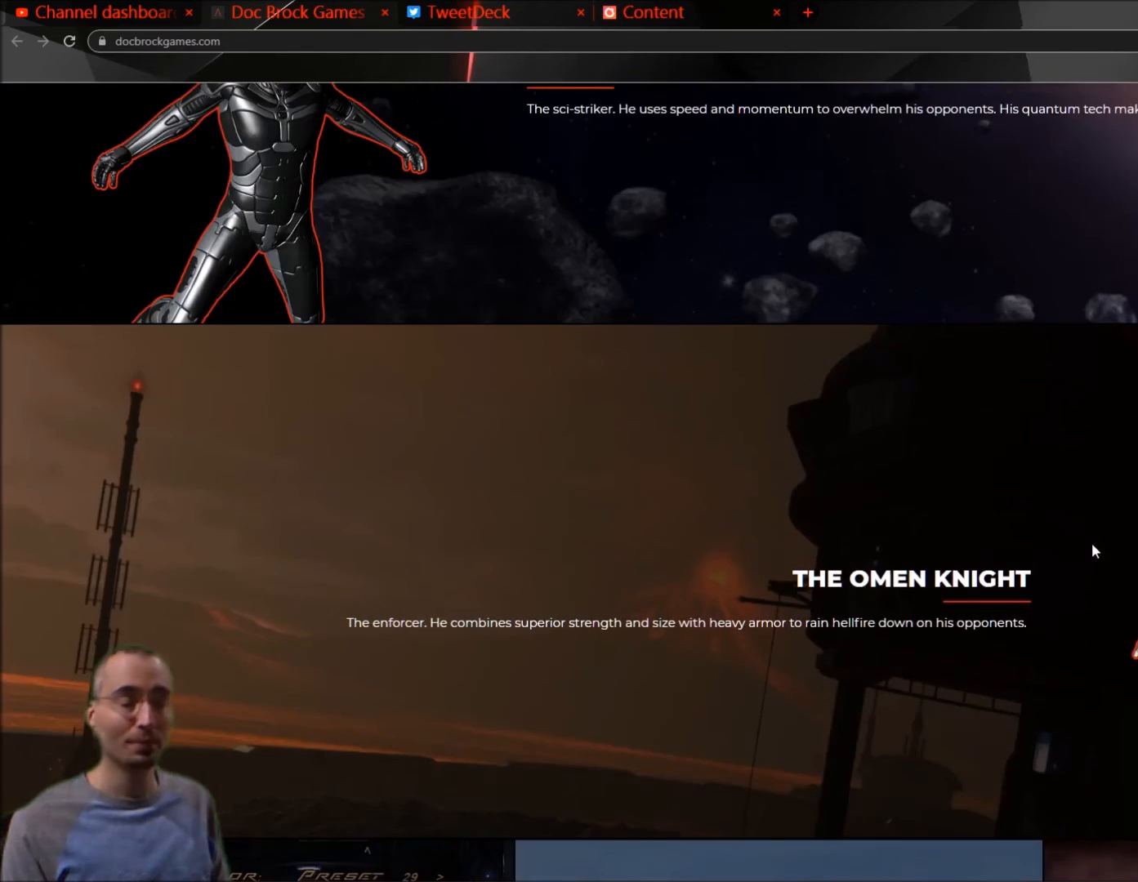
{"buttons": [], "right_stick": "center", "events": []}
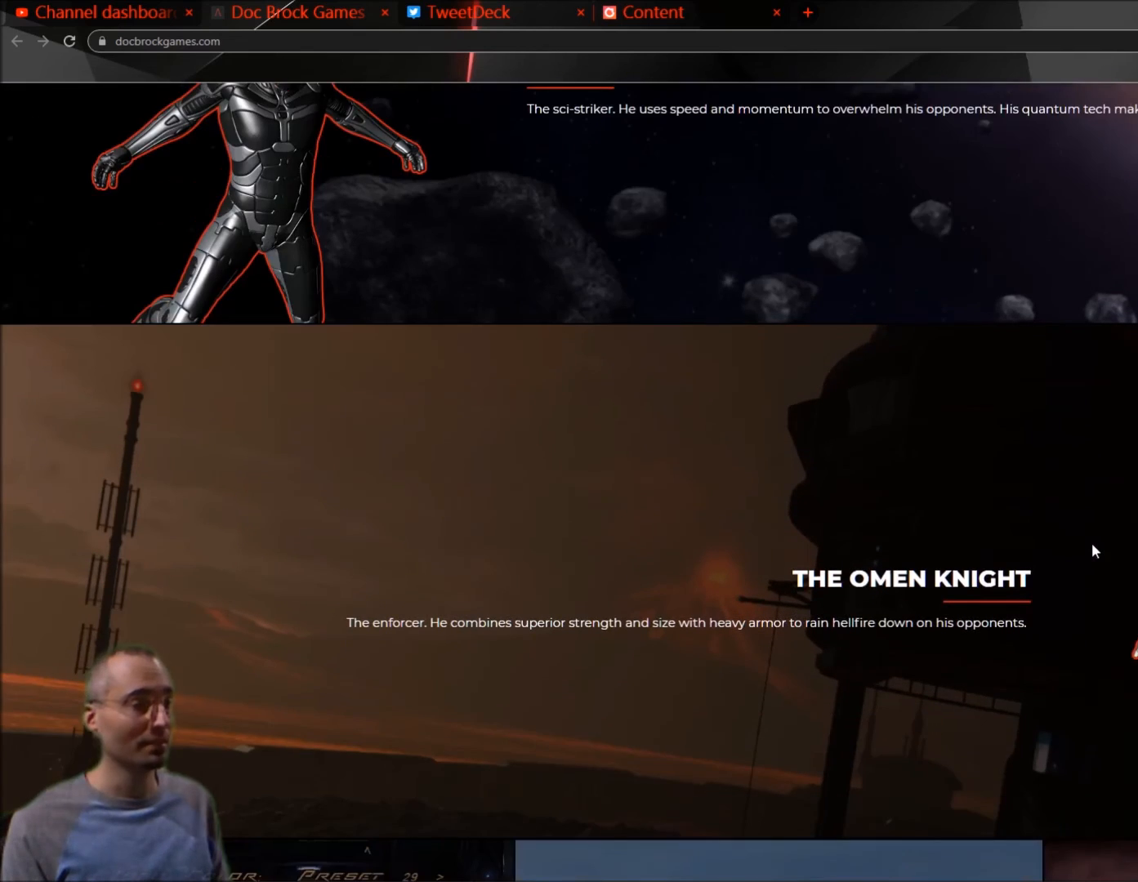
{"buttons": [], "right_stick": "center", "events": []}
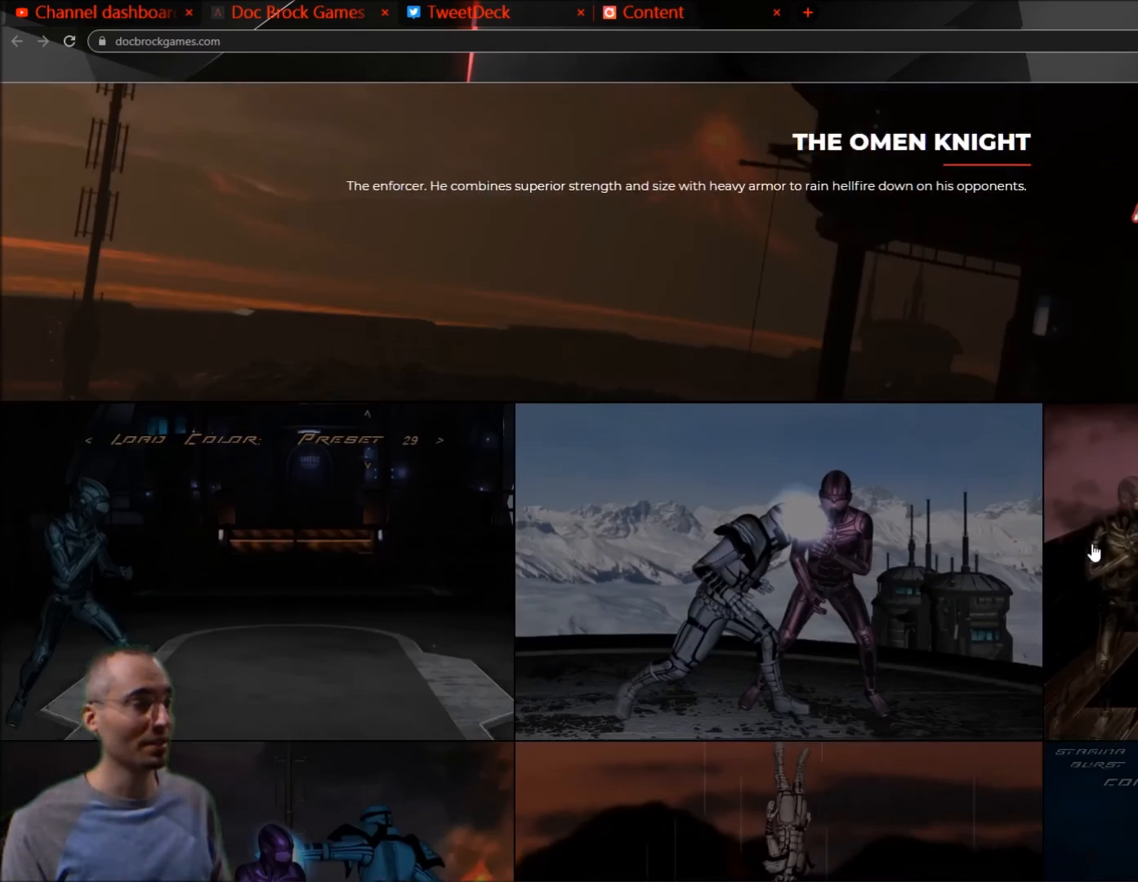
{"buttons": [], "right_stick": "center", "events": [[200, "L1", "down"], [266, "L1", "up"]]}